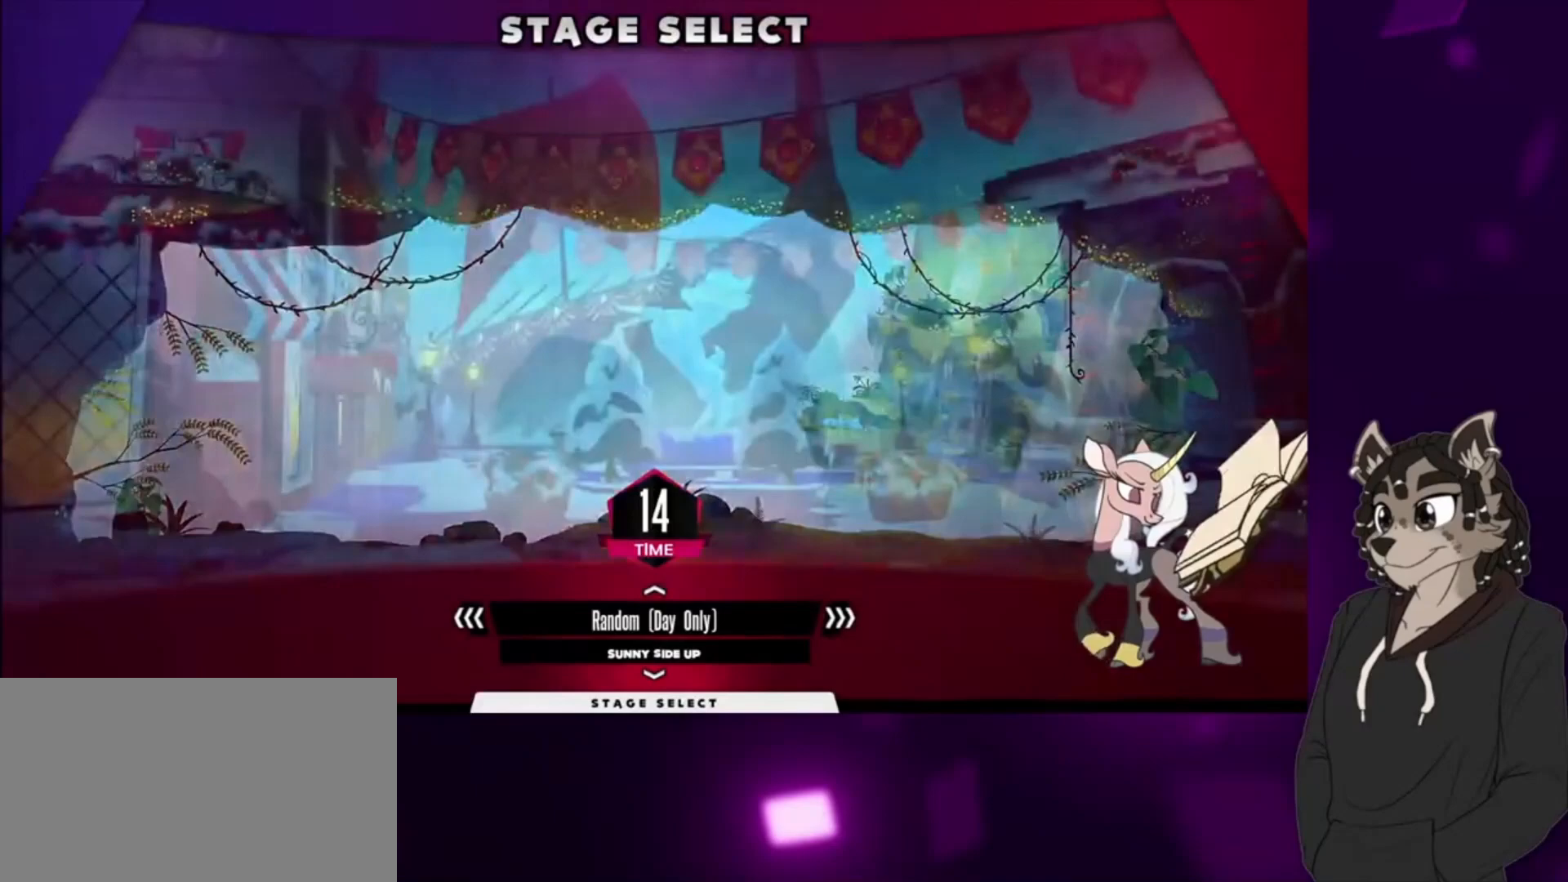
Gameplay with a controller (arcade stick); each line is a JSON object with the inputs held at the frame after it. "events" lists button and stick changes between this image and that frame as [ms after this image, input, new state], when the widget could be followed in between. Not read: L3 R3 other_buttons.
{"buttons": [], "events": [[267, "DPAD_LEFT", "down"], [400, "DPAD_LEFT", "up"]]}
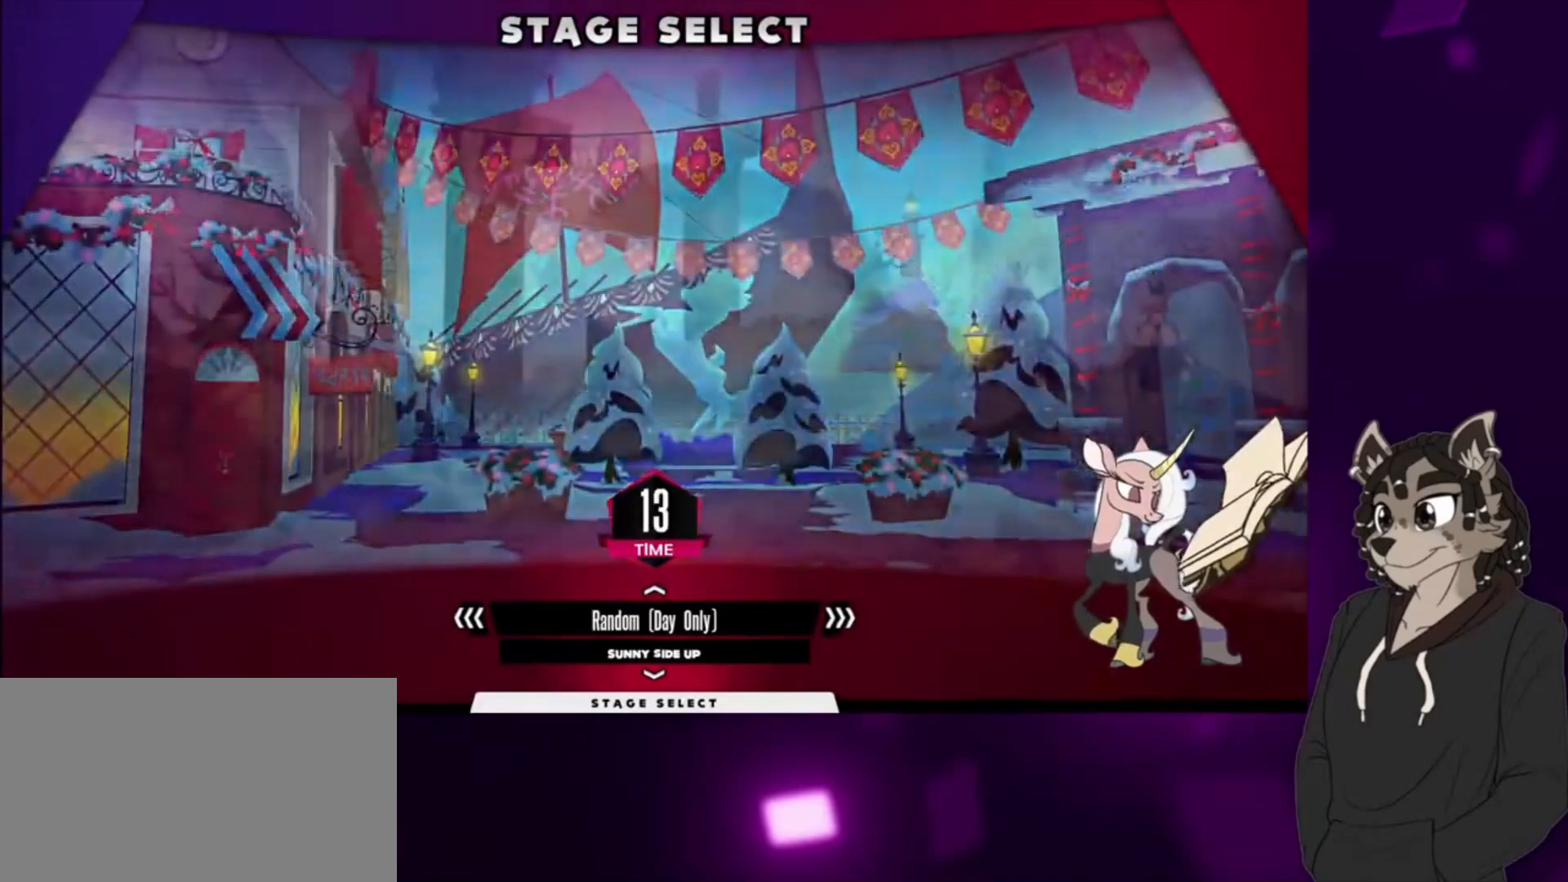
{"buttons": [], "events": []}
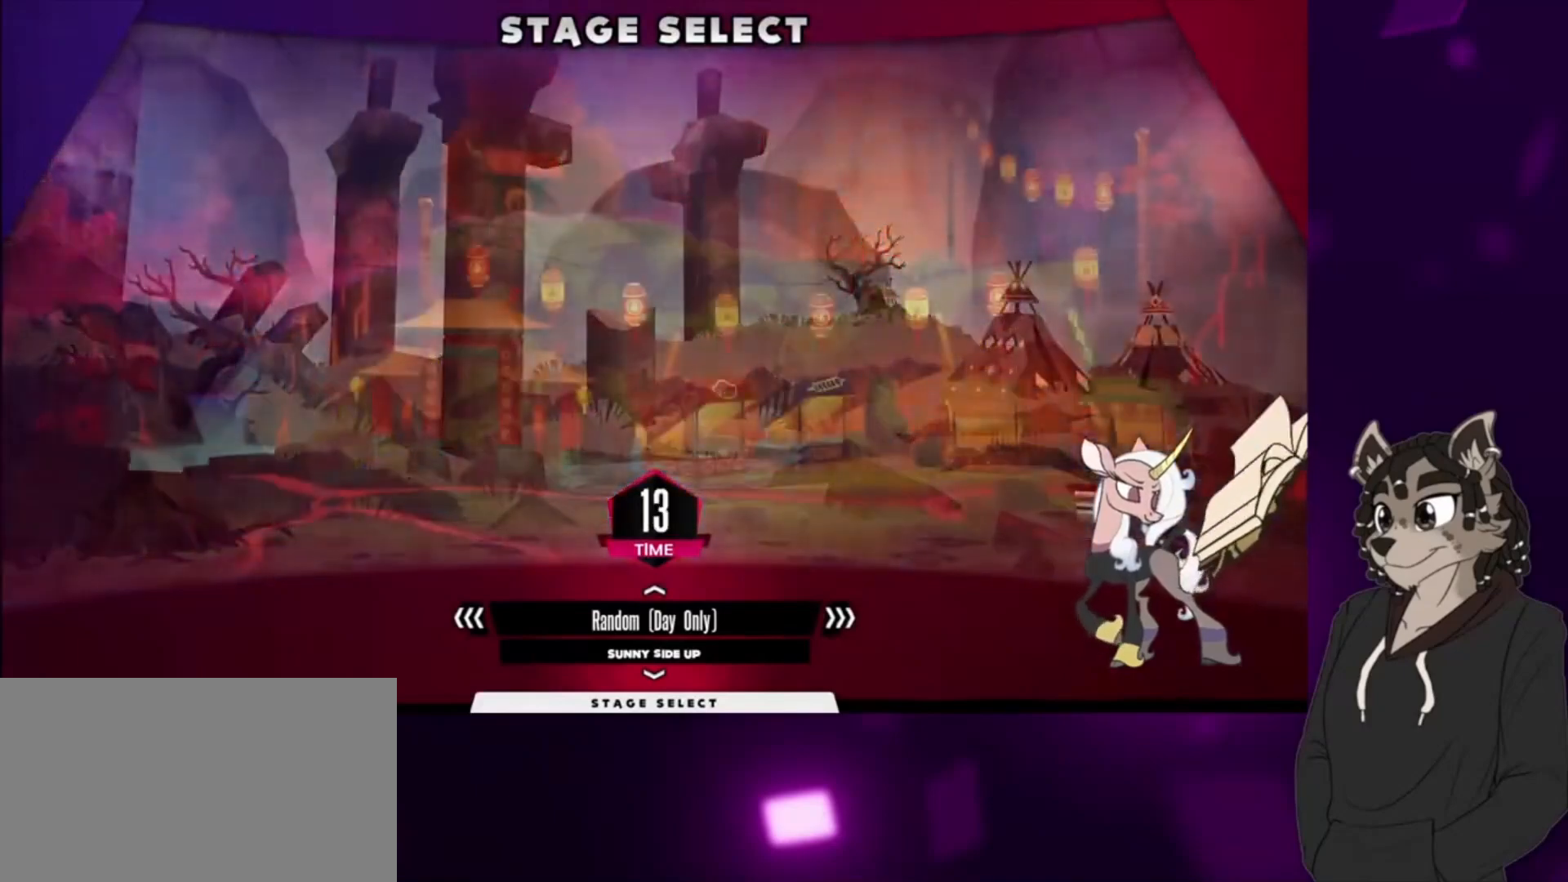
{"buttons": [], "events": [[267, "DPAD_LEFT", "down"], [367, "DPAD_DOWN", "down"], [400, "DPAD_LEFT", "up"], [433, "DPAD_RIGHT", "down"], [467, "DPAD_DOWN", "up"], [500, "DPAD_RIGHT", "up"]]}
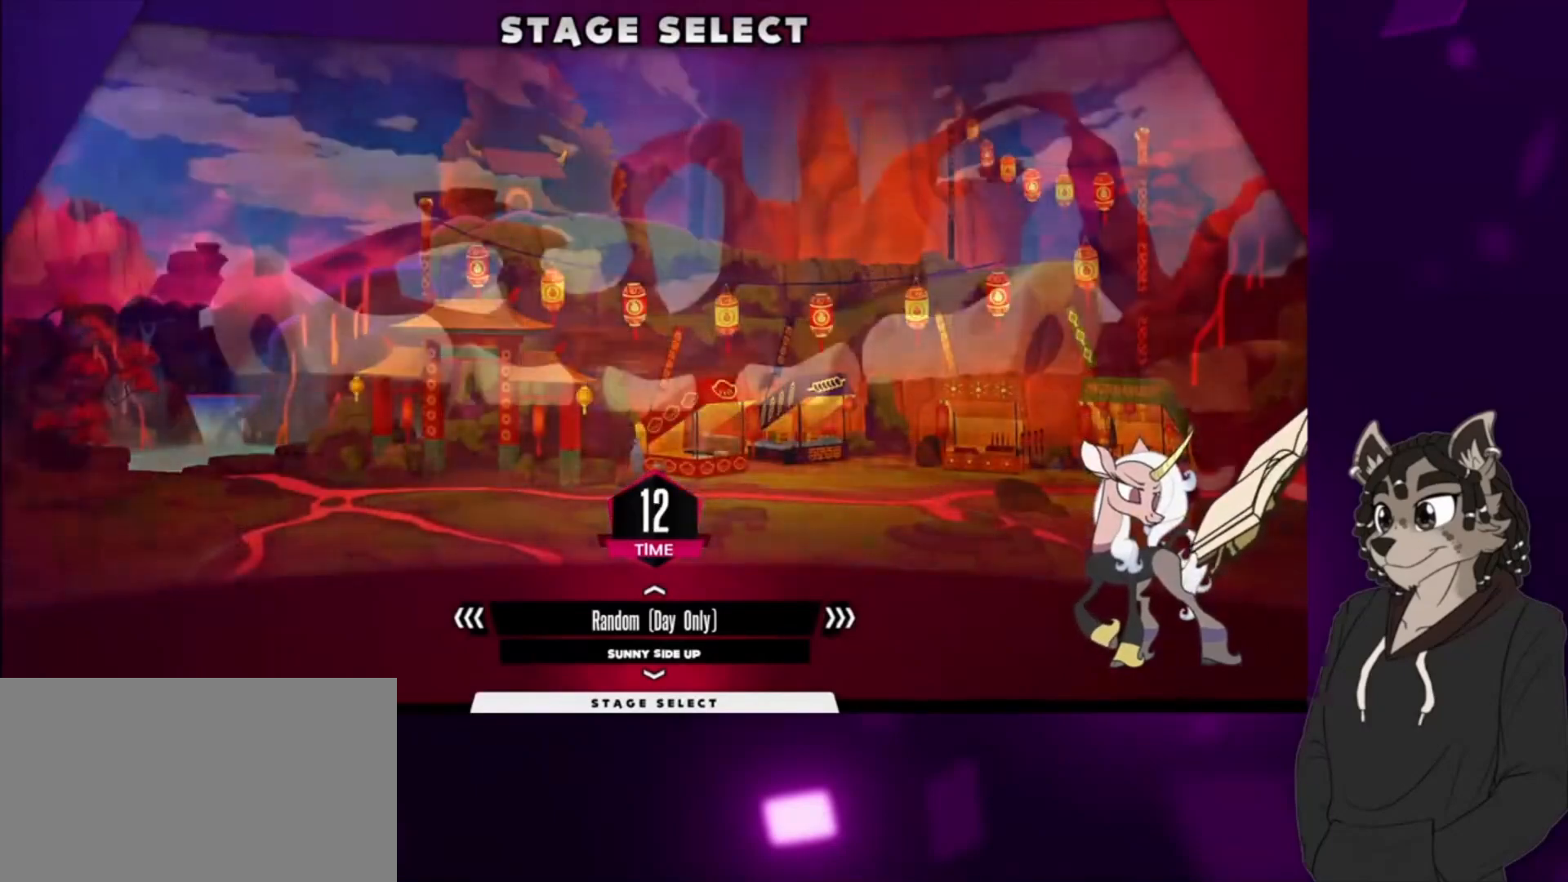
{"buttons": [], "events": [[167, "DPAD_LEFT", "down"], [233, "DPAD_DOWN", "down"], [300, "DPAD_LEFT", "up"], [300, "DPAD_RIGHT", "down"], [333, "DPAD_DOWN", "up"], [367, "DPAD_RIGHT", "up"]]}
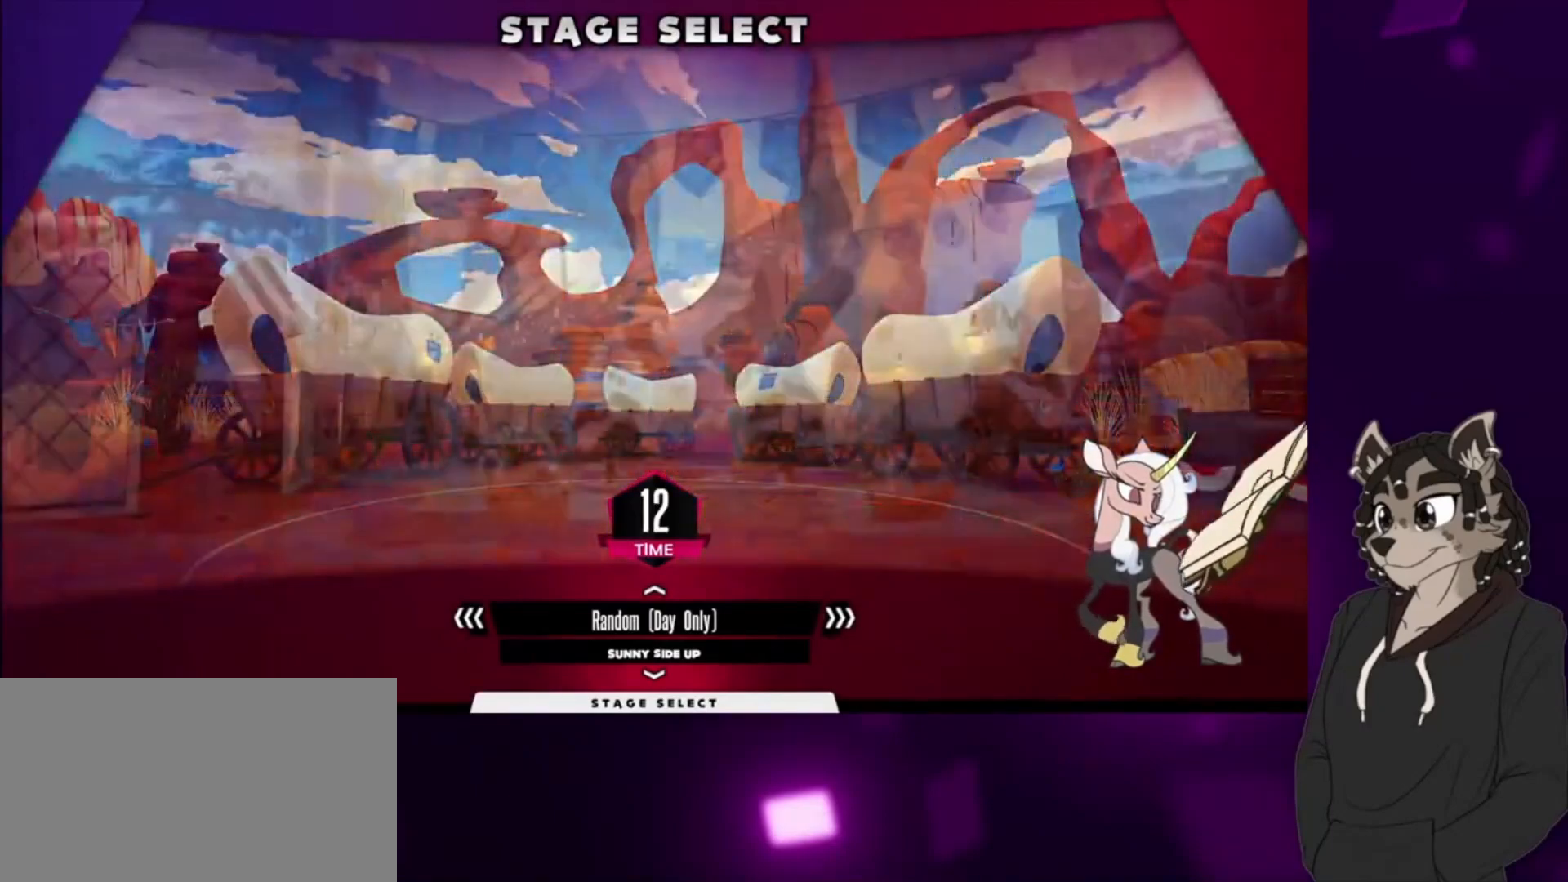
{"buttons": ["DPAD_DOWN", "DPAD_LEFT"], "events": [[33, "DPAD_LEFT", "down"], [100, "DPAD_DOWN", "down"], [167, "DPAD_LEFT", "up"], [167, "DPAD_RIGHT", "down"], [200, "DPAD_DOWN", "up"], [233, "DPAD_RIGHT", "up"], [367, "DPAD_LEFT", "down"], [467, "DPAD_DOWN", "down"]]}
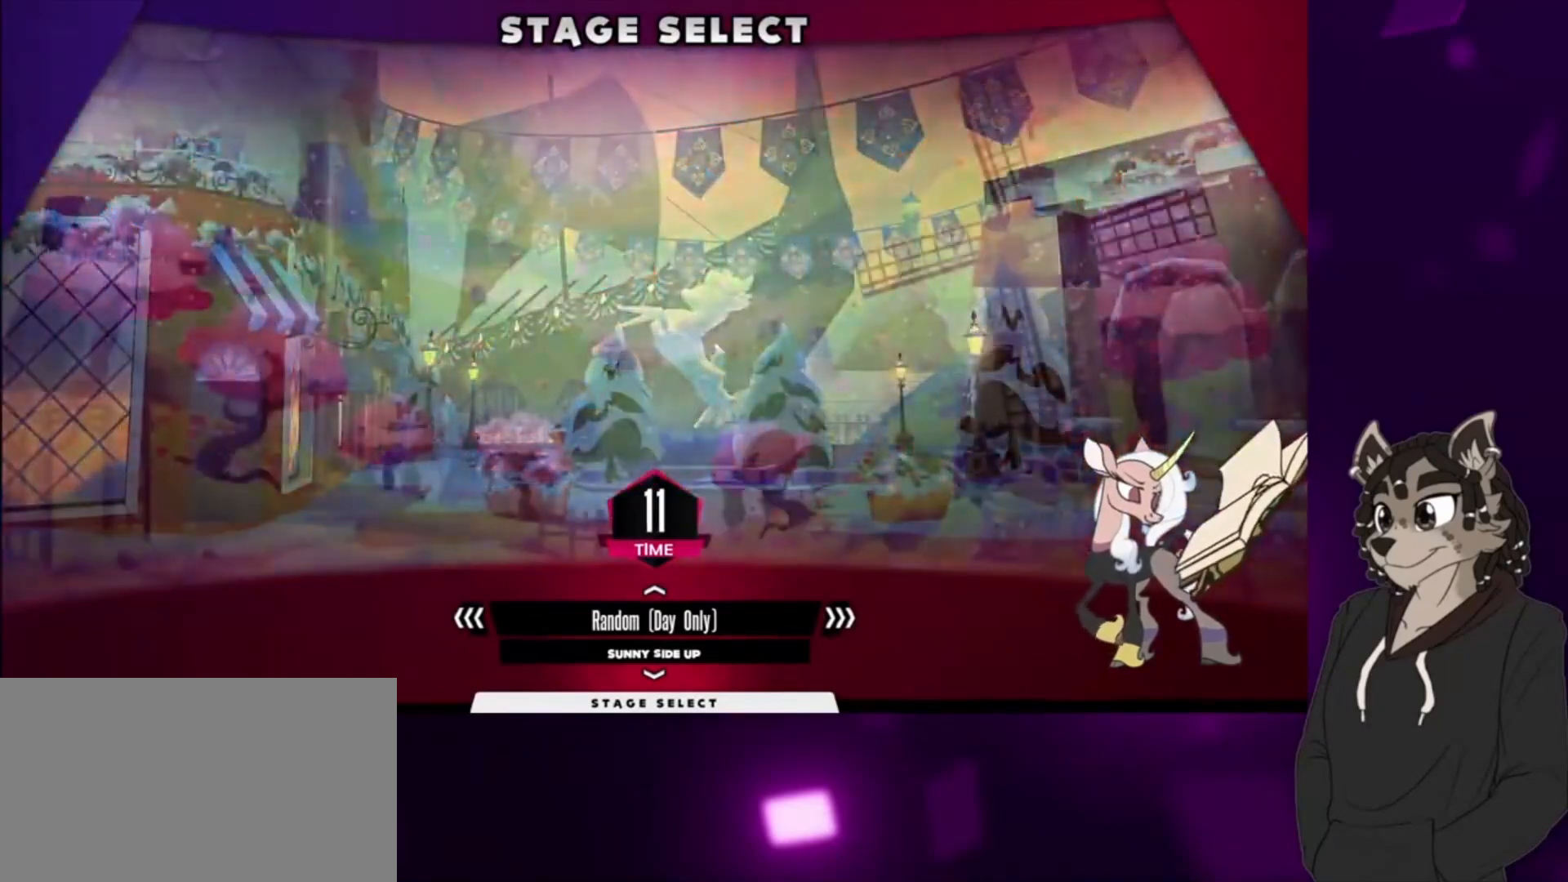
{"buttons": ["DPAD_LEFT"], "events": [[33, "DPAD_LEFT", "up"], [33, "DPAD_RIGHT", "down"], [67, "DPAD_DOWN", "up"], [100, "DPAD_RIGHT", "up"], [167, "DPAD_LEFT", "down"], [300, "DPAD_DOWN", "down"], [333, "DPAD_LEFT", "up"], [367, "DPAD_DOWN", "up"], [367, "DPAD_RIGHT", "down"], [433, "DPAD_RIGHT", "up"], [500, "DPAD_LEFT", "down"]]}
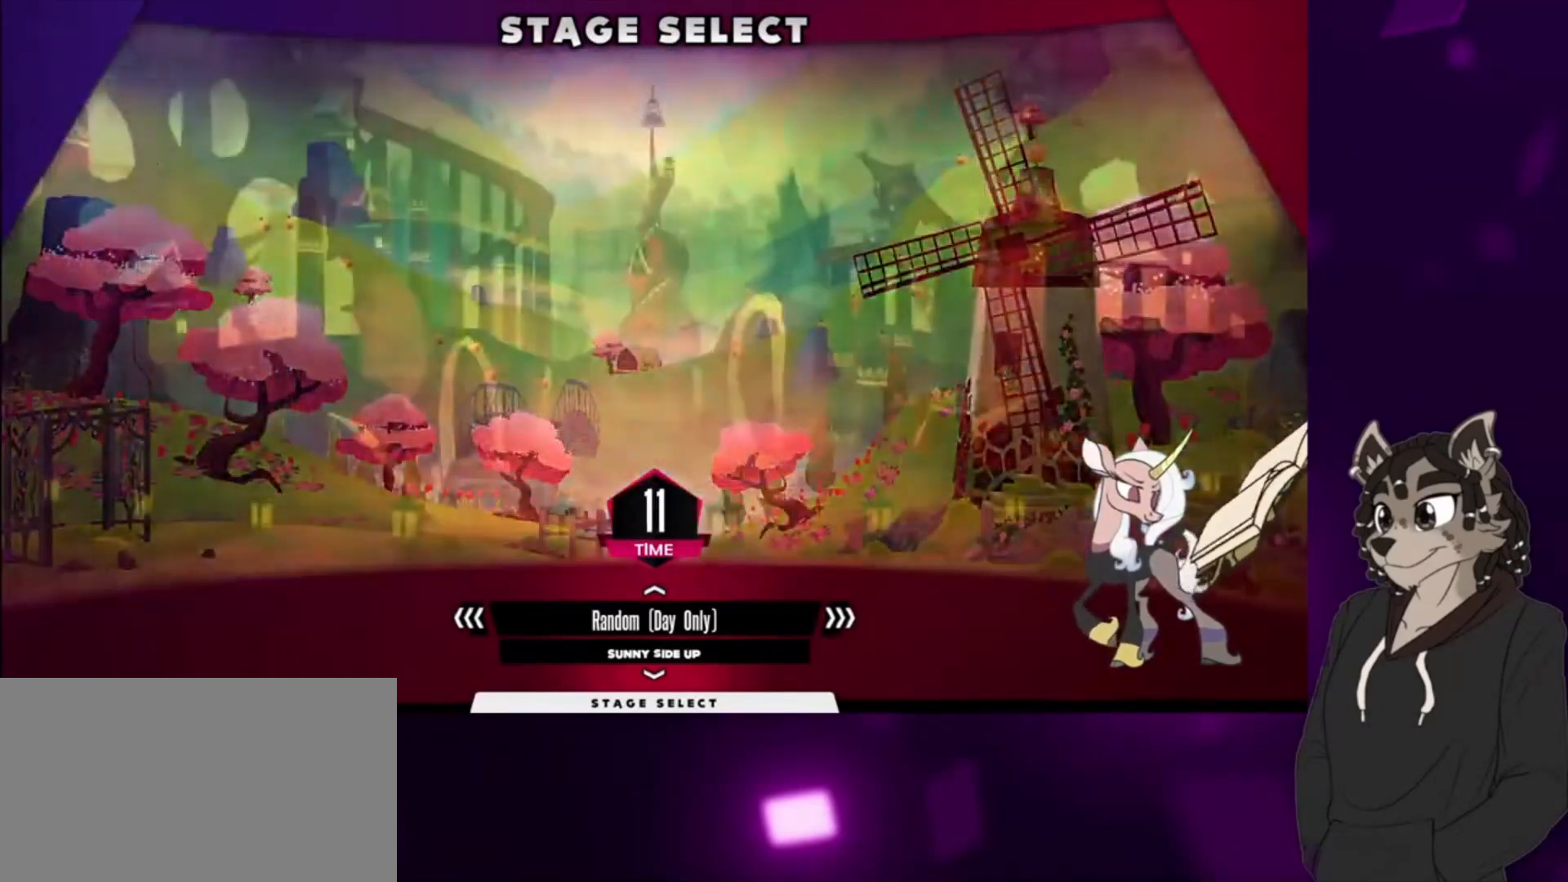
{"buttons": [], "events": [[100, "DPAD_DOWN", "down"], [133, "DPAD_LEFT", "up"], [133, "DPAD_RIGHT", "down"], [167, "DPAD_DOWN", "up"], [200, "DPAD_RIGHT", "up"], [267, "DPAD_LEFT", "down"], [333, "DPAD_DOWN", "down"], [367, "DPAD_LEFT", "up"], [433, "DPAD_DOWN", "up"], [433, "DPAD_RIGHT", "down"], [500, "DPAD_RIGHT", "up"]]}
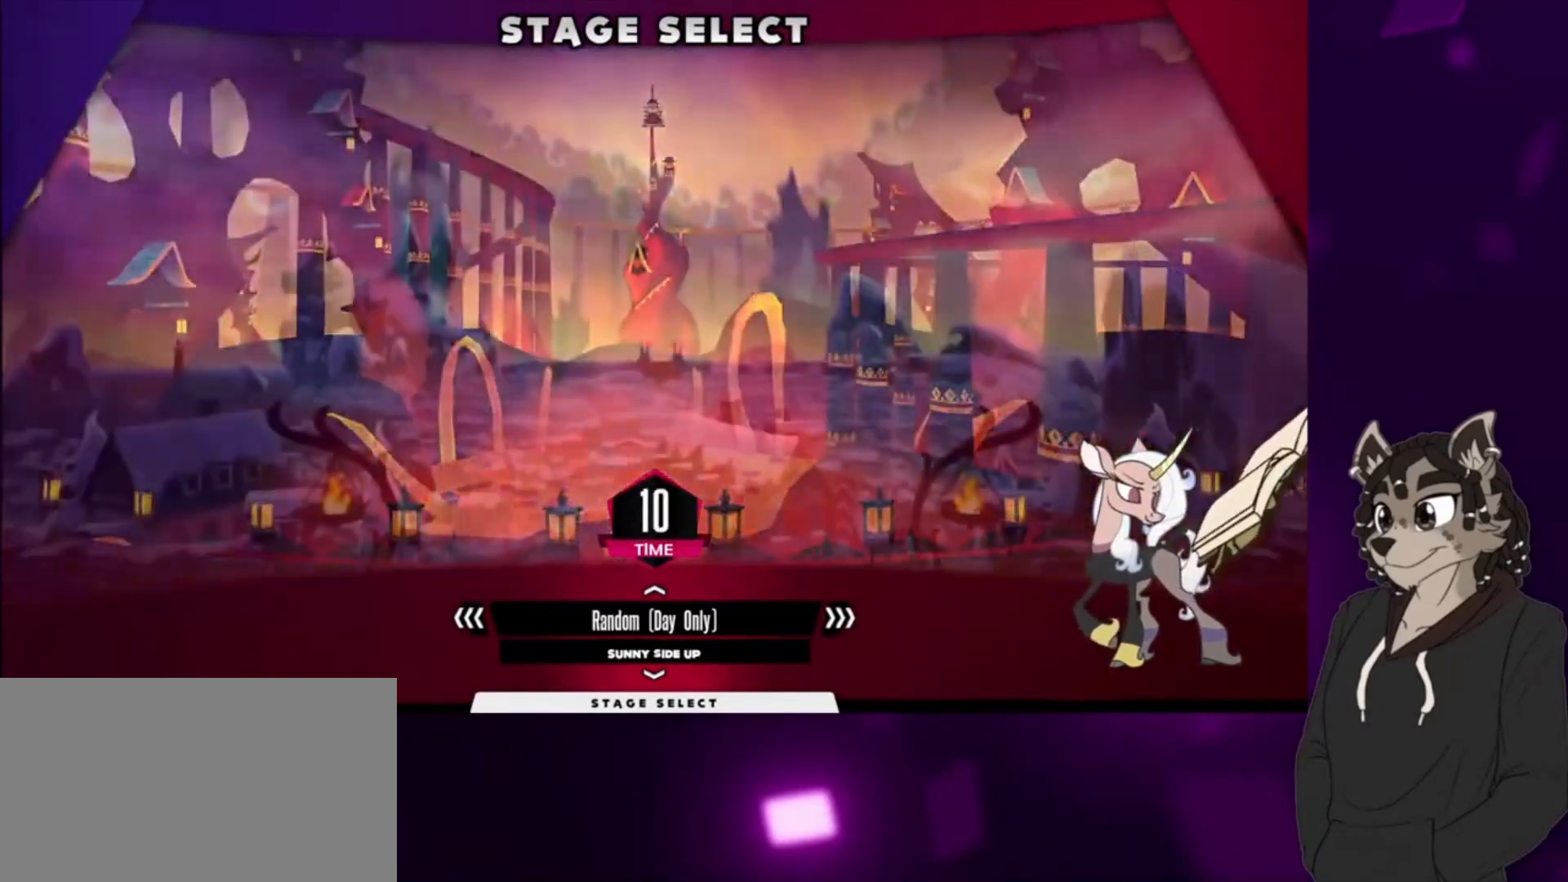
{"buttons": ["DPAD_RIGHT"], "events": [[33, "DPAD_LEFT", "down"], [133, "DPAD_DOWN", "down"], [167, "DPAD_LEFT", "up"], [200, "DPAD_DOWN", "up"], [200, "DPAD_RIGHT", "down"], [233, "DPAD_RIGHT", "up"], [300, "DPAD_LEFT", "down"], [367, "DPAD_DOWN", "down"], [433, "DPAD_LEFT", "up"], [467, "DPAD_DOWN", "up"], [467, "DPAD_RIGHT", "down"]]}
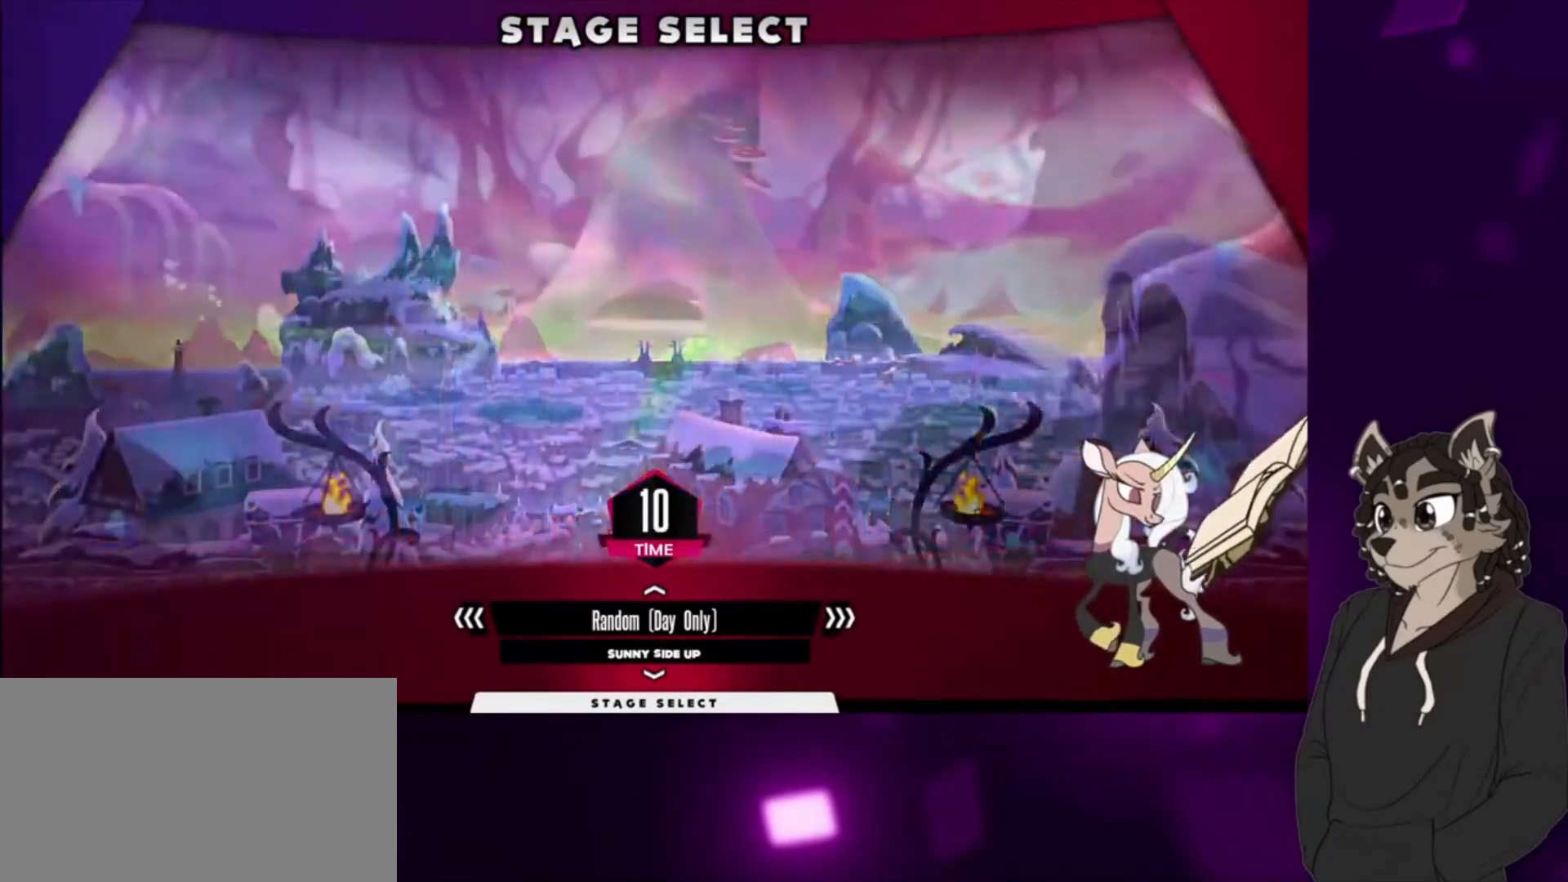
{"buttons": [], "events": [[33, "DPAD_RIGHT", "up"]]}
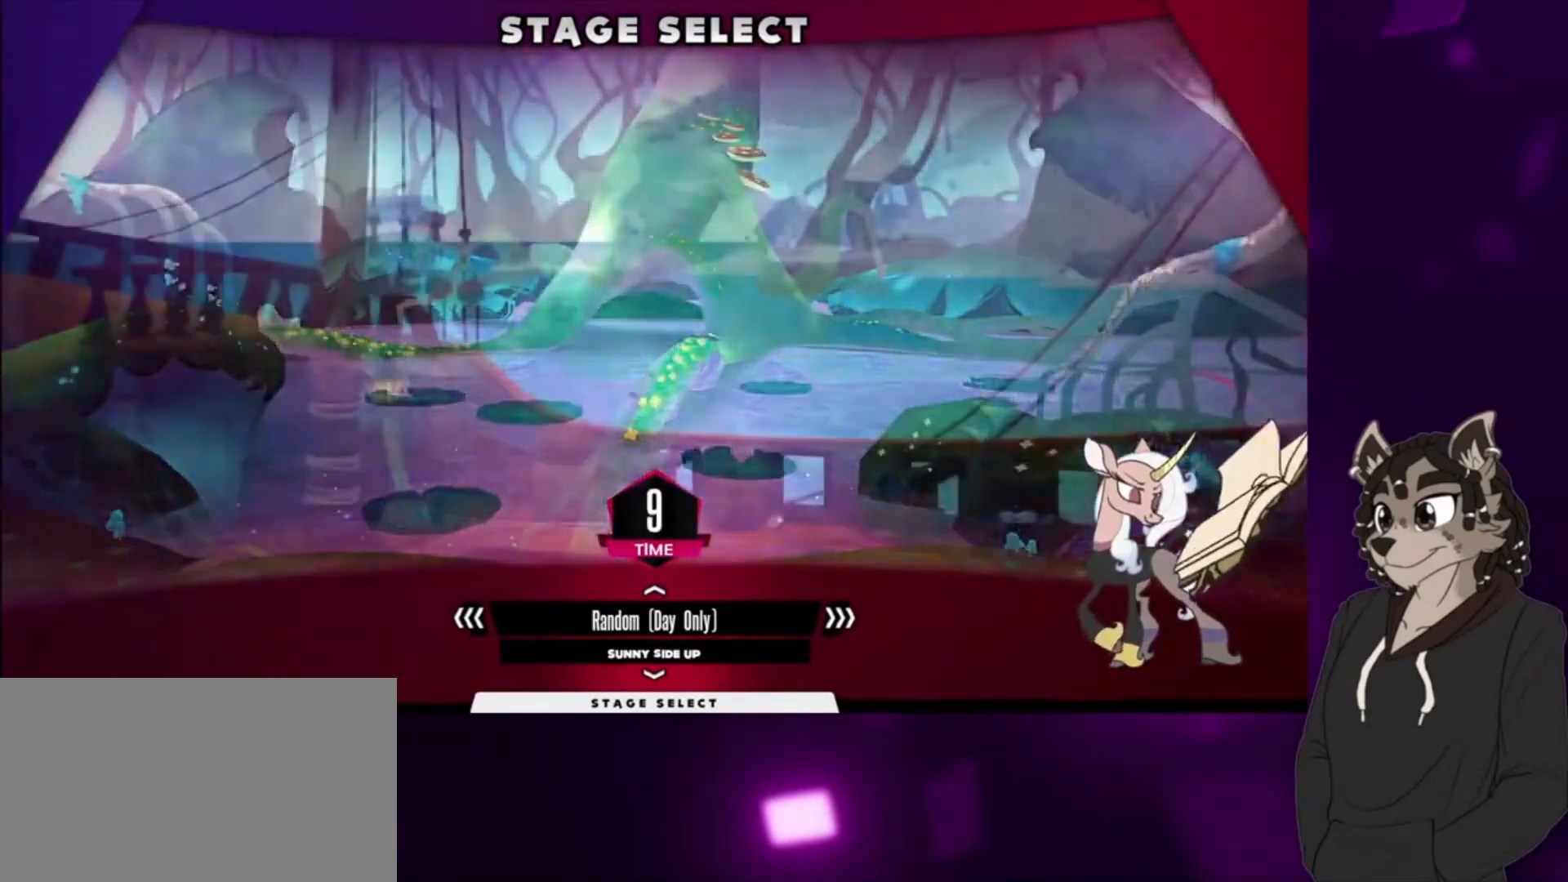
{"buttons": ["DPAD_DOWN"], "events": [[67, "DPAD_LEFT", "down"], [167, "DPAD_DOWN", "down"], [233, "DPAD_LEFT", "up"], [267, "DPAD_DOWN", "up"], [267, "DPAD_RIGHT", "down"], [333, "DPAD_RIGHT", "up"], [400, "DPAD_LEFT", "down"], [467, "DPAD_DOWN", "down"], [500, "DPAD_LEFT", "up"]]}
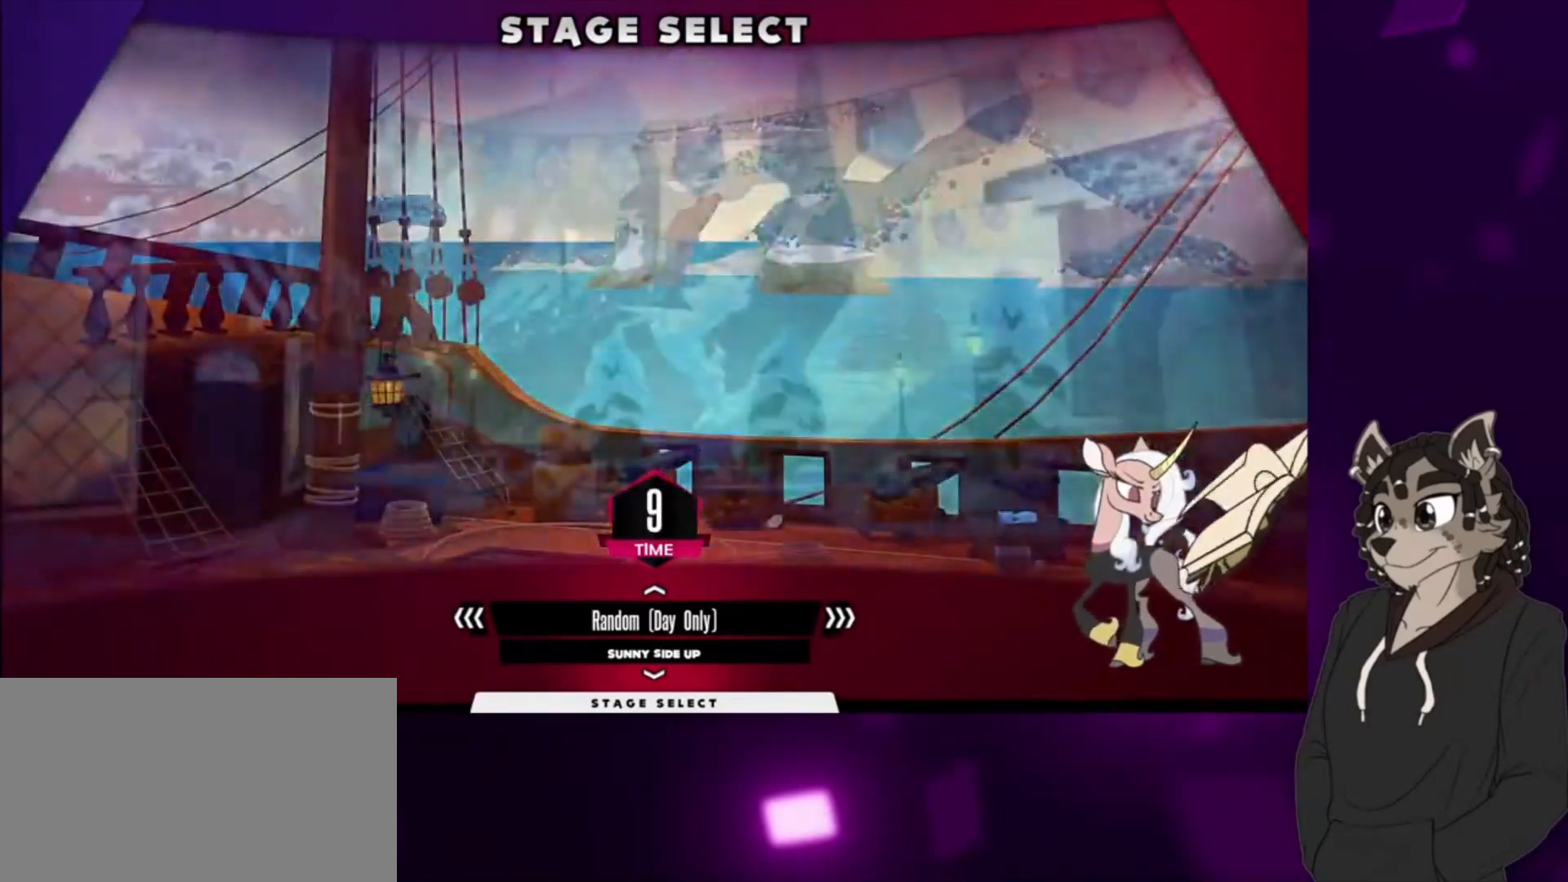
{"buttons": ["DPAD_DOWN", "DPAD_RIGHT"], "events": [[33, "DPAD_DOWN", "up"], [33, "DPAD_RIGHT", "down"], [100, "DPAD_RIGHT", "up"], [133, "DPAD_LEFT", "down"], [200, "DPAD_DOWN", "down"], [267, "DPAD_LEFT", "up"], [300, "DPAD_DOWN", "up"], [300, "DPAD_RIGHT", "down"], [333, "DPAD_RIGHT", "up"], [367, "DPAD_LEFT", "down"], [433, "DPAD_DOWN", "down"], [467, "DPAD_LEFT", "up"], [500, "DPAD_RIGHT", "down"]]}
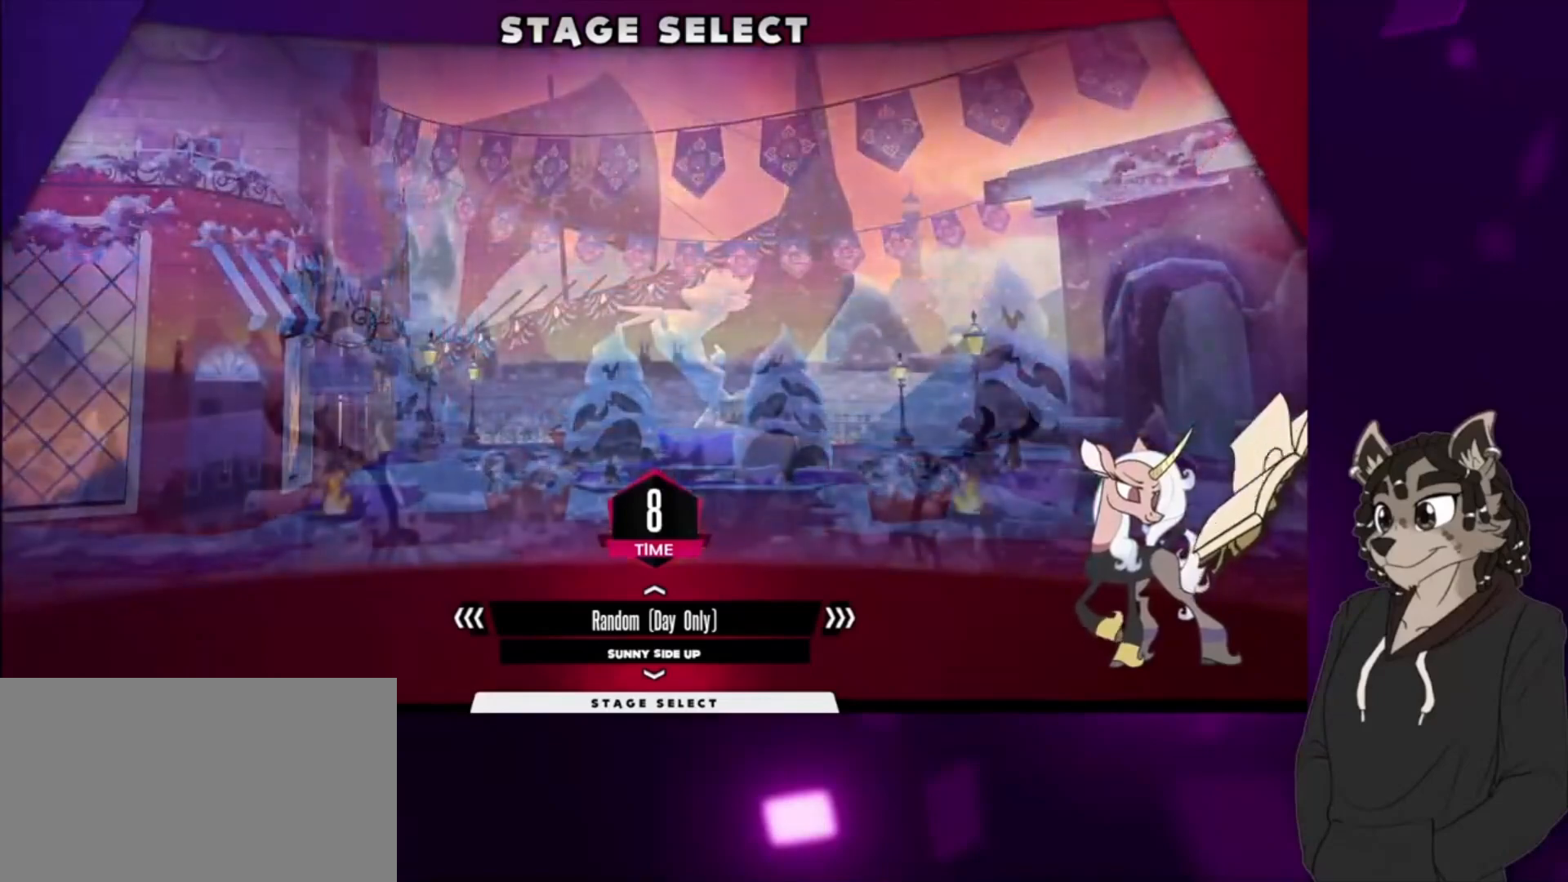
{"buttons": [], "events": [[33, "DPAD_DOWN", "up"], [67, "DPAD_RIGHT", "up"]]}